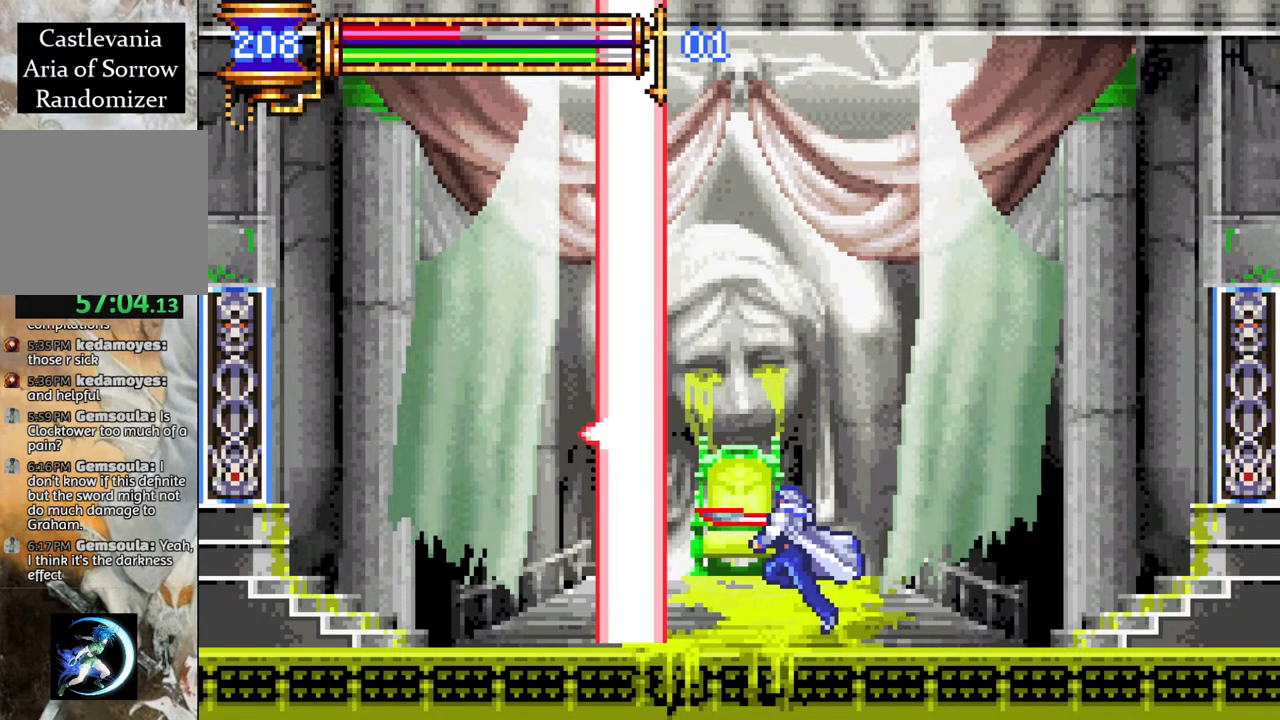
Gameplay with a controller (PlayStation layout); each line is a JSON object with the inputs held at the frame after it. "events" lists button and stick changes between this image and that frame as [ms after this image, input, new state], when the widget could be followed in between.
{"buttons": [], "left_stick": "center", "right_stick": "center", "events": [[50, "CIRCLE", "down"], [50, "CROSS", "up"], [150, "CIRCLE", "up"], [383, "CROSS", "down"], [417, "CIRCLE", "down"], [417, "CROSS", "up"], [467, "CIRCLE", "up"]]}
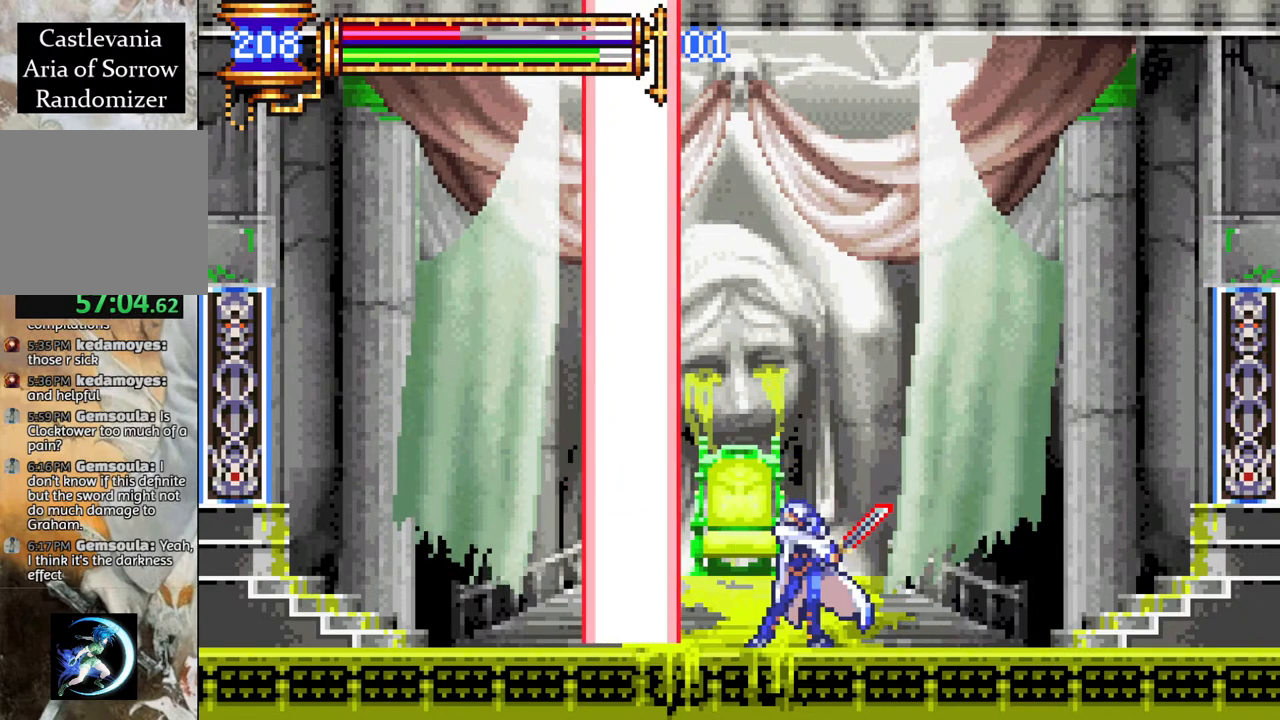
{"buttons": [], "left_stick": "center", "right_stick": "center", "events": []}
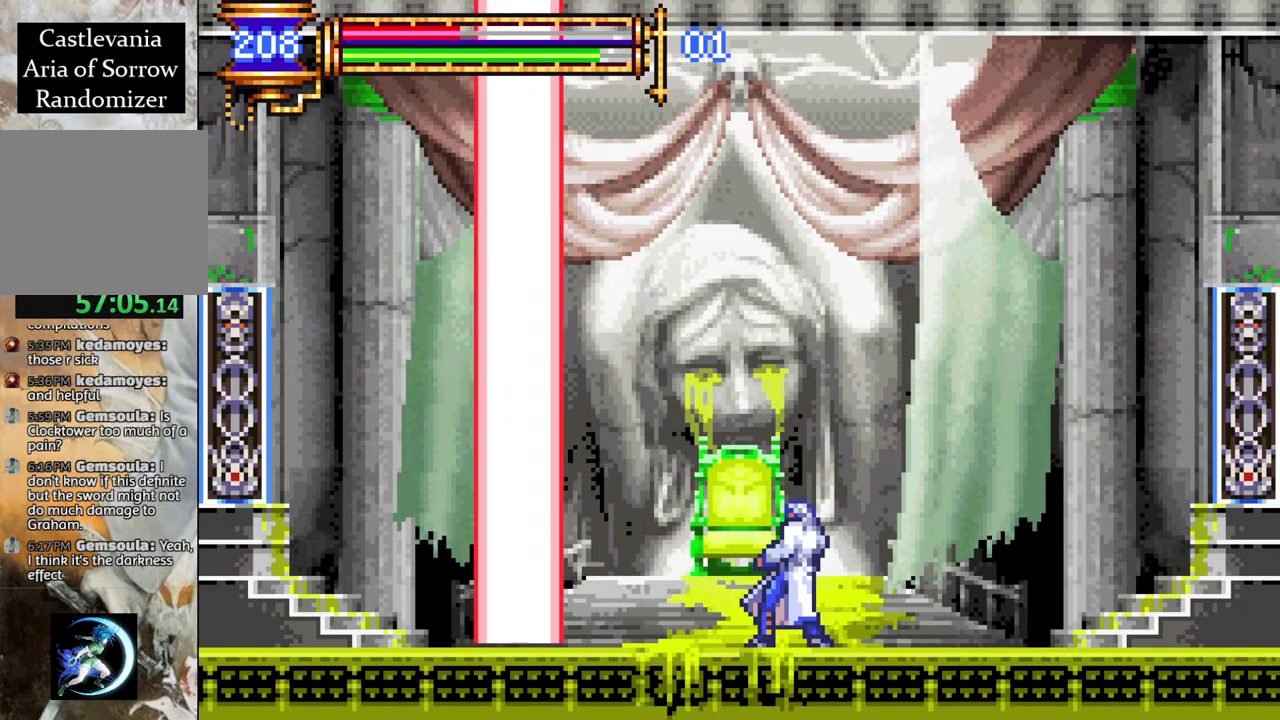
{"buttons": [], "left_stick": "center", "right_stick": "center", "events": []}
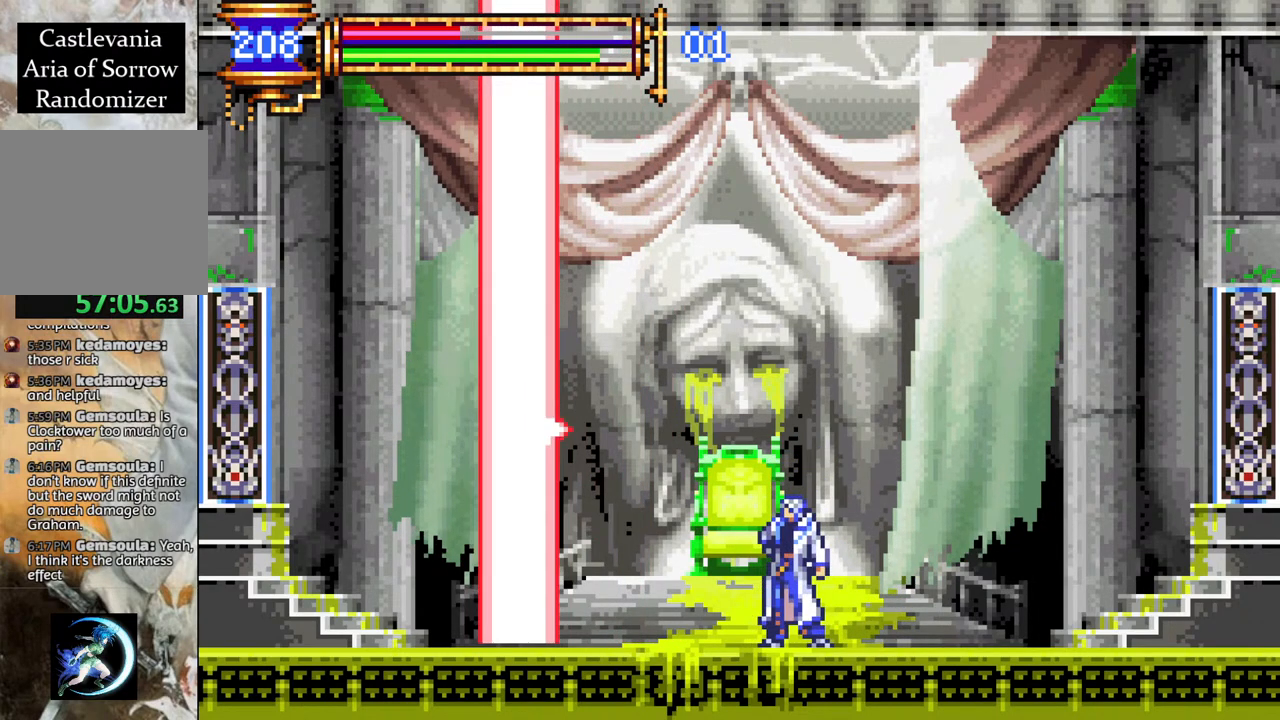
{"buttons": [], "left_stick": "center", "right_stick": "center", "events": [[300, "DPAD_LEFT", "down"], [317, "CROSS", "down"], [383, "CIRCLE", "down"], [383, "CROSS", "up"], [383, "DPAD_LEFT", "up"], [433, "CIRCLE", "up"]]}
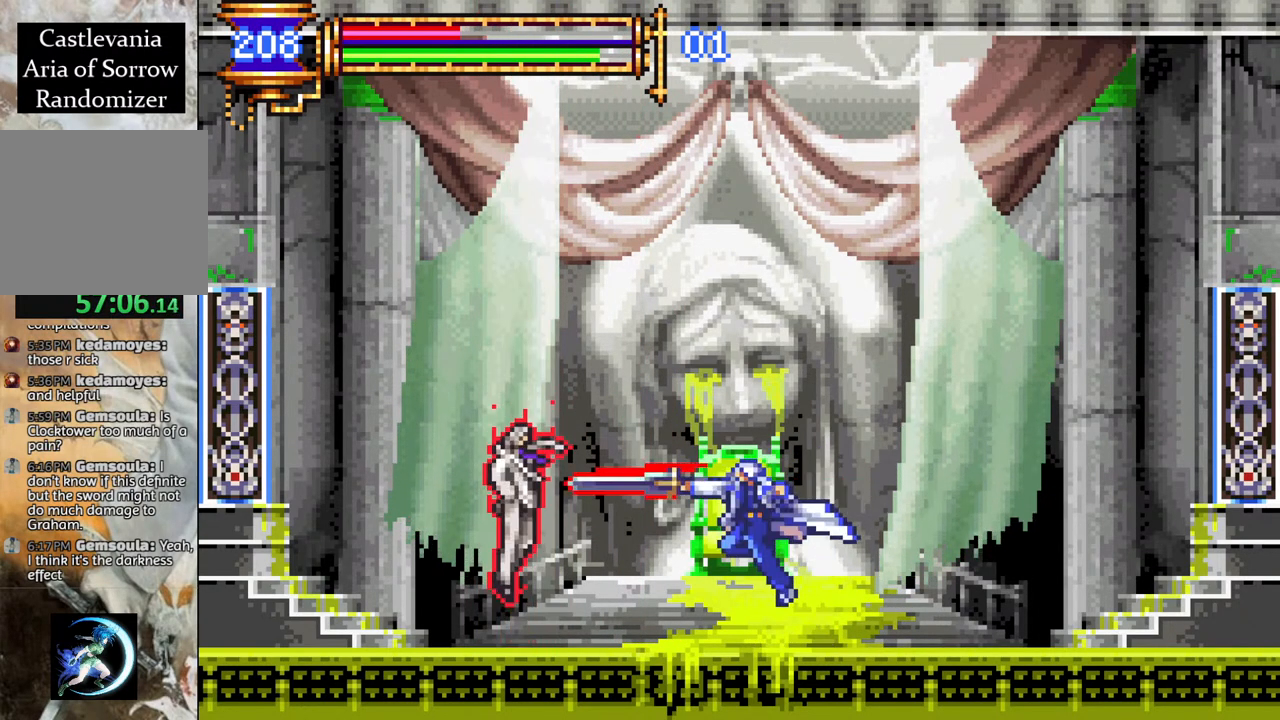
{"buttons": [], "left_stick": "center", "right_stick": "center", "events": [[233, "DPAD_LEFT", "down"], [250, "CROSS", "down"], [283, "CIRCLE", "down"], [283, "CROSS", "up"], [300, "DPAD_LEFT", "up"], [317, "CIRCLE", "up"]]}
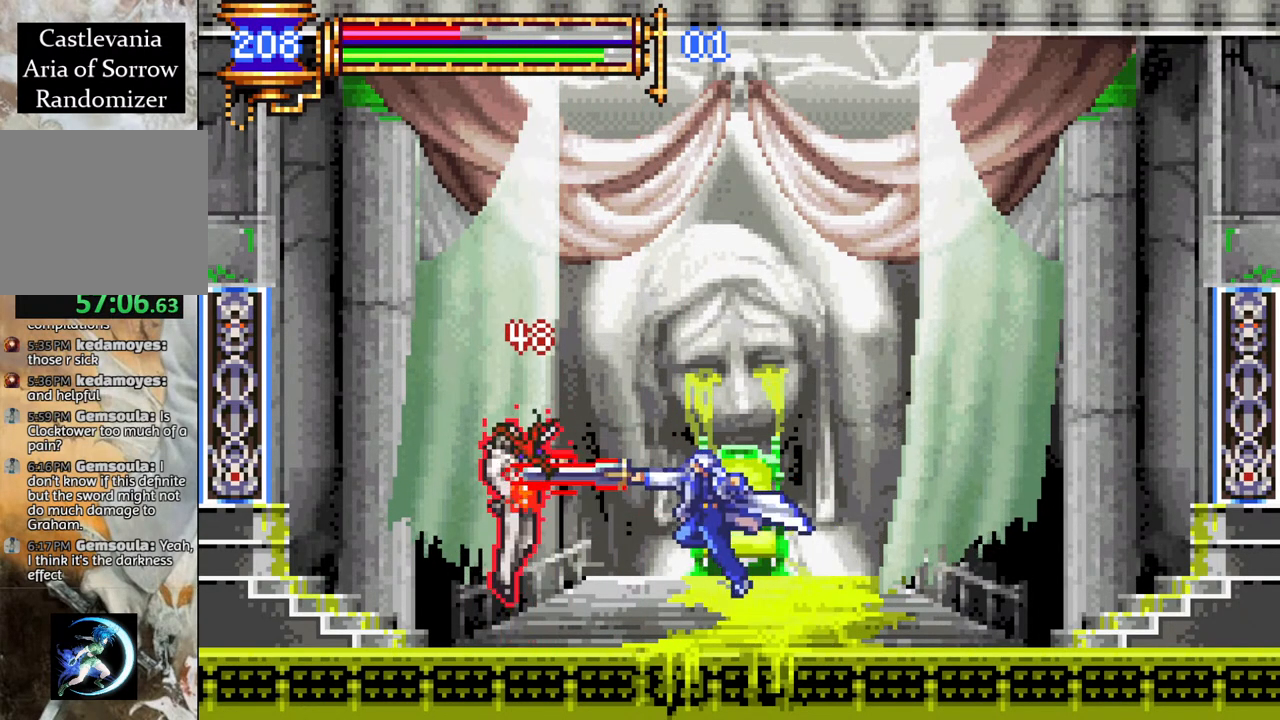
{"buttons": [], "left_stick": "center", "right_stick": "center", "events": [[117, "CROSS", "down"], [167, "CIRCLE", "down"], [183, "CROSS", "up"], [233, "CIRCLE", "up"]]}
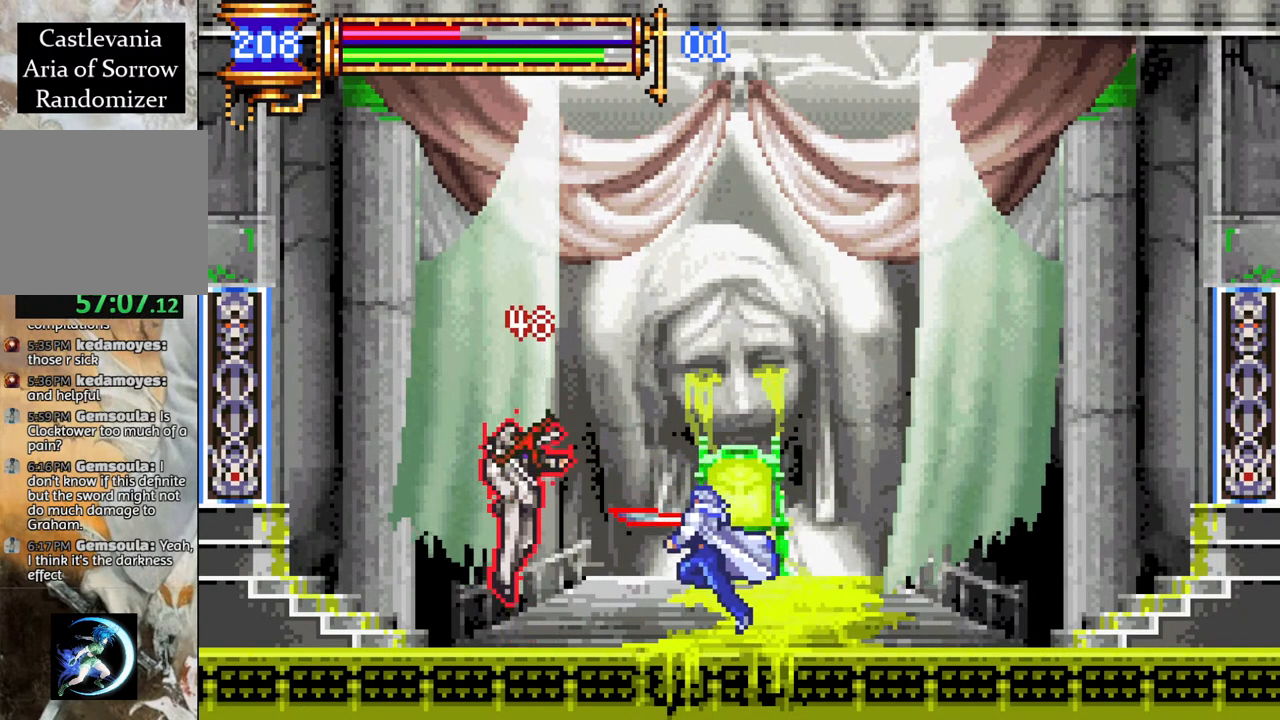
{"buttons": [], "left_stick": "center", "right_stick": "center", "events": [[33, "CROSS", "down"], [50, "CIRCLE", "down"], [83, "CROSS", "up"], [133, "CIRCLE", "up"], [417, "CROSS", "down"], [450, "CIRCLE", "down"], [450, "CROSS", "up"], [500, "CIRCLE", "up"]]}
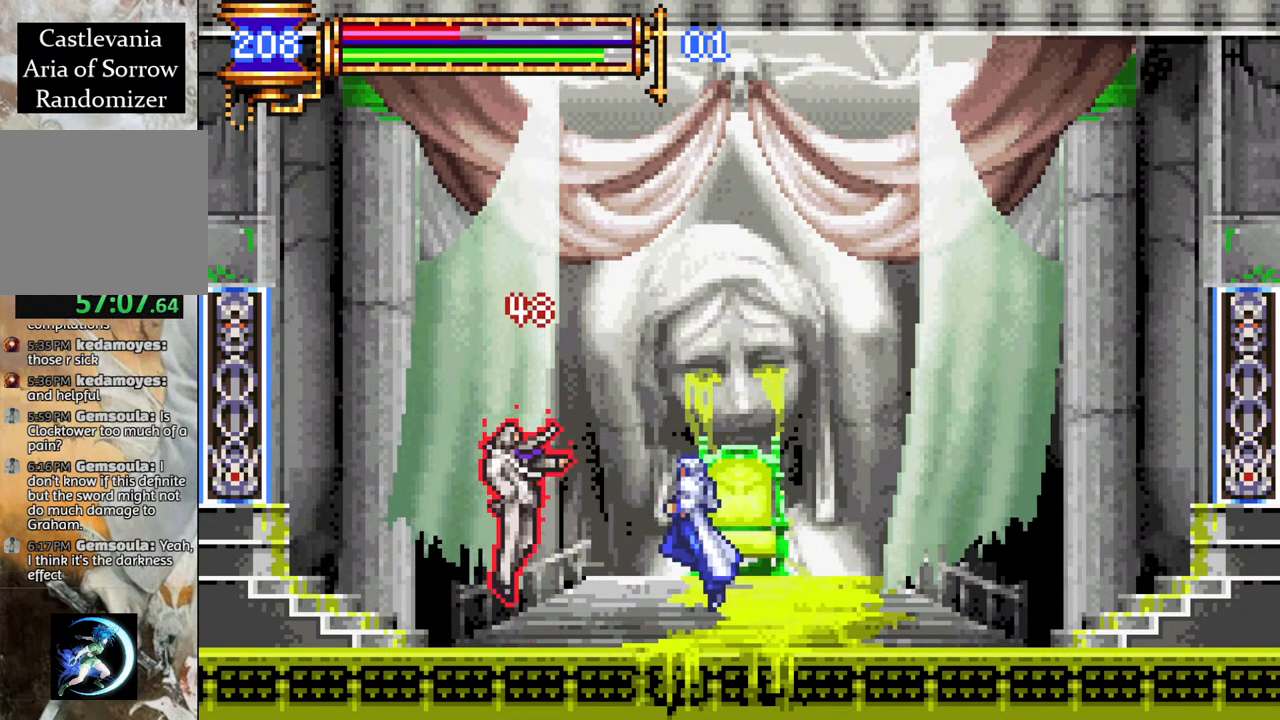
{"buttons": [], "left_stick": "center", "right_stick": "center", "events": [[350, "CROSS", "down"], [383, "CIRCLE", "down"], [400, "CROSS", "up"], [450, "CIRCLE", "up"]]}
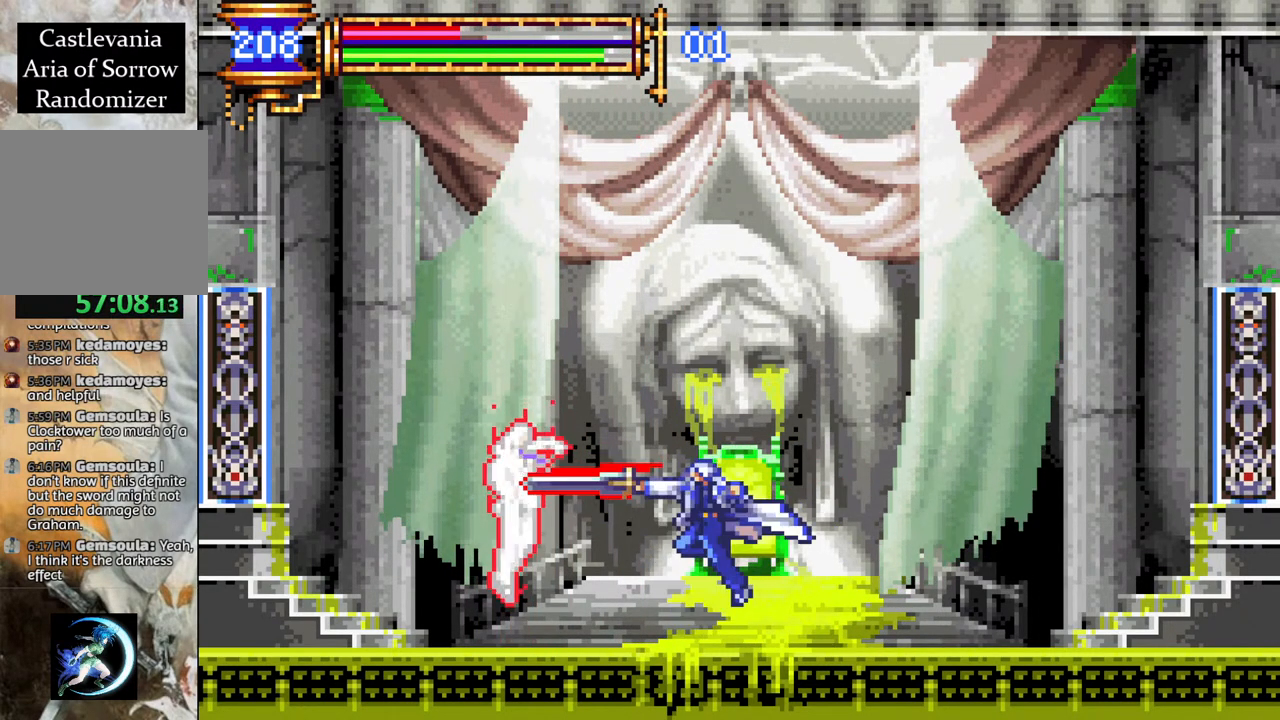
{"buttons": [], "left_stick": "center", "right_stick": "center", "events": [[233, "CROSS", "down"], [300, "CIRCLE", "down"], [300, "CROSS", "up"], [350, "CIRCLE", "up"]]}
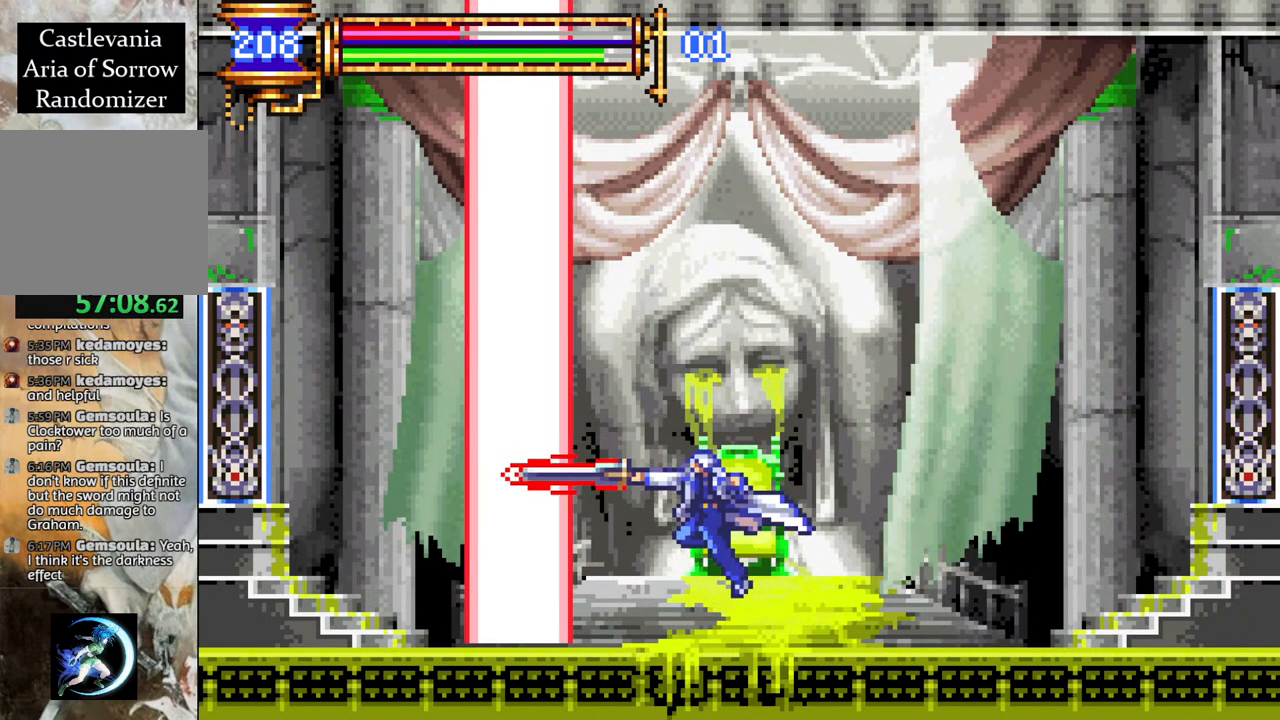
{"buttons": [], "left_stick": "center", "right_stick": "center", "events": [[417, "DPAD_RIGHT", "down"], [500, "DPAD_RIGHT", "up"]]}
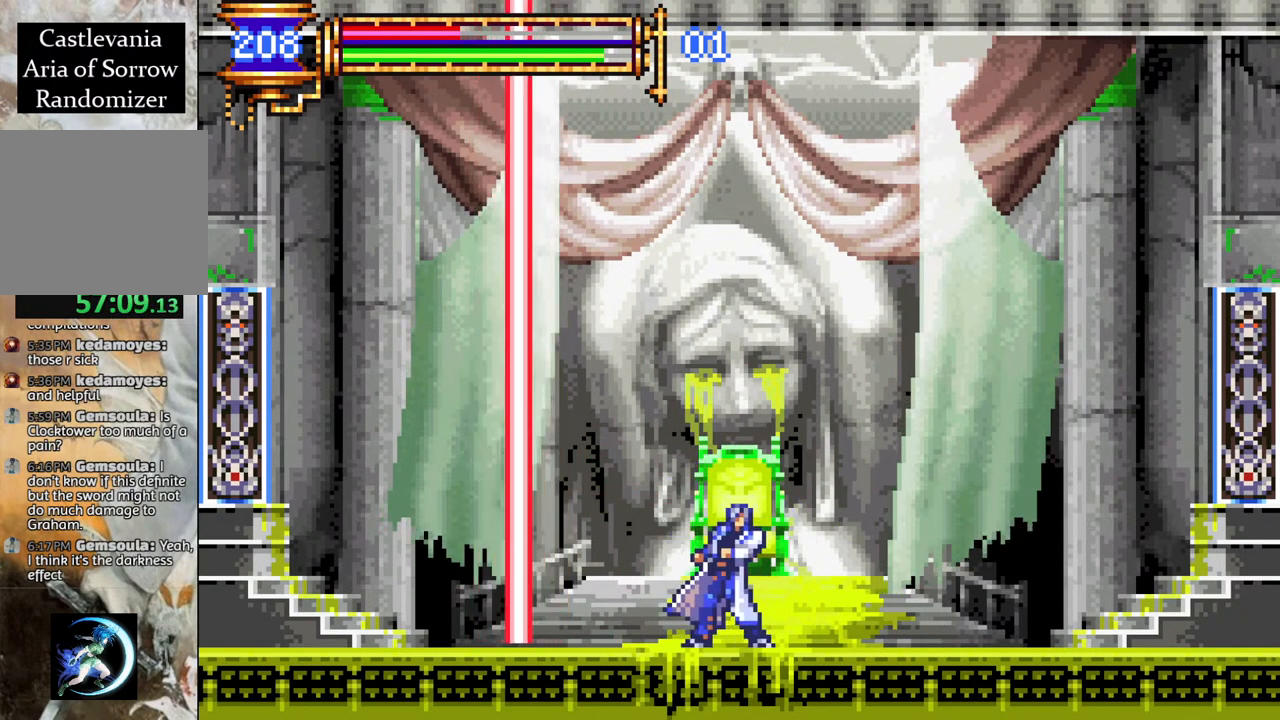
{"buttons": ["DPAD_RIGHT"], "left_stick": "center", "right_stick": "center", "events": [[217, "DPAD_RIGHT", "down"]]}
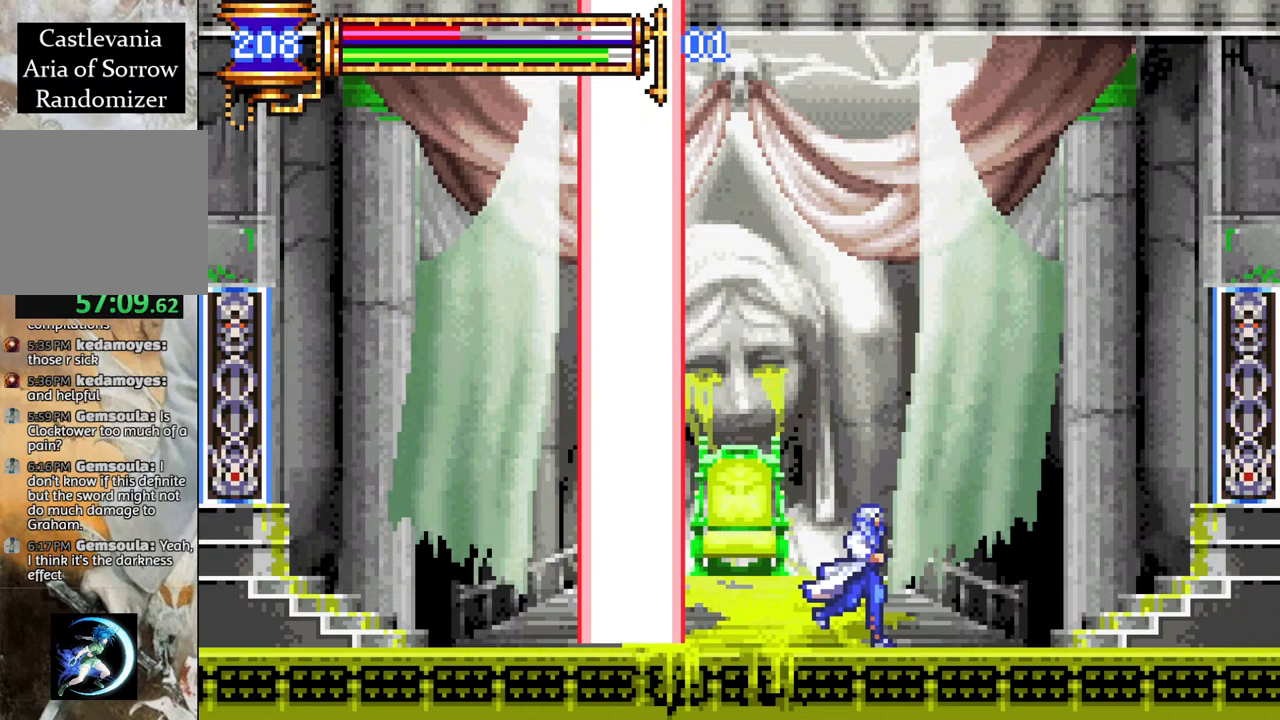
{"buttons": ["DPAD_LEFT"], "left_stick": "center", "right_stick": "center", "events": [[200, "DPAD_RIGHT", "up"], [350, "DPAD_LEFT", "down"]]}
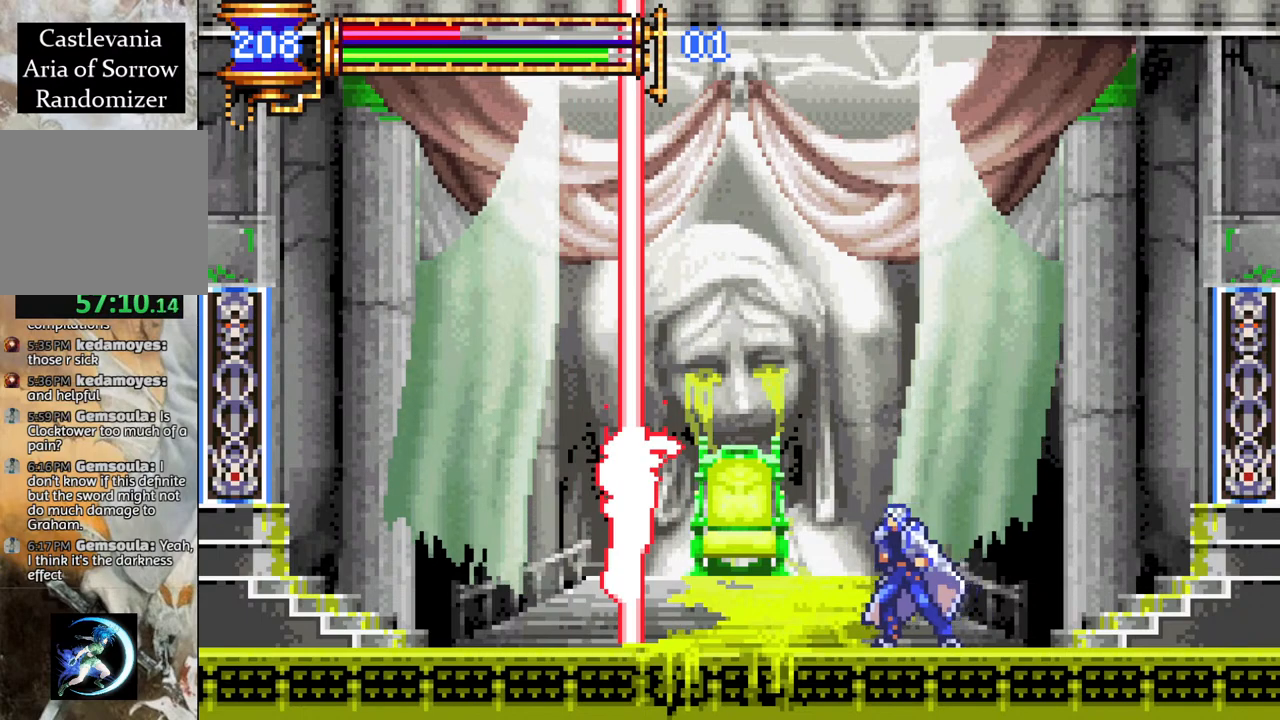
{"buttons": [], "left_stick": "center", "right_stick": "center", "events": [[67, "CROSS", "down"], [133, "CIRCLE", "down"], [133, "CROSS", "up"], [167, "DPAD_LEFT", "up"], [233, "CIRCLE", "up"]]}
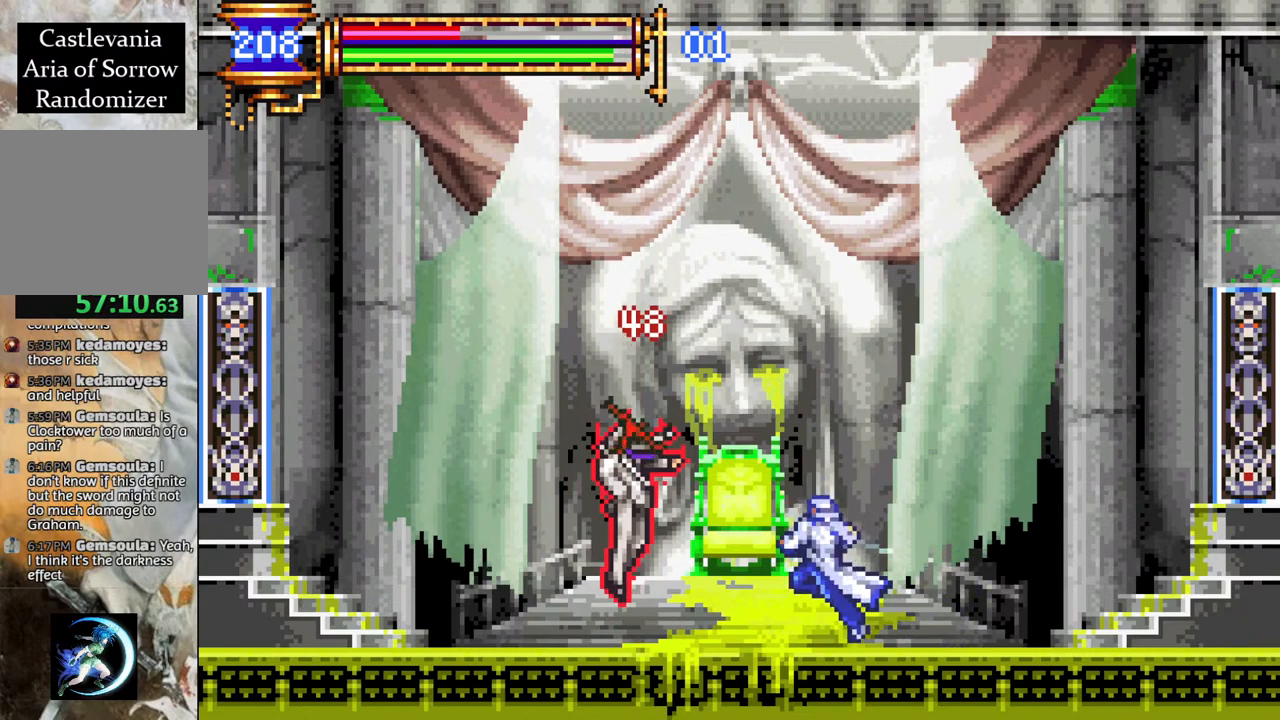
{"buttons": ["CIRCLE"], "left_stick": "center", "right_stick": "center", "events": [[17, "CROSS", "down"], [50, "CIRCLE", "down"], [83, "CROSS", "up"], [133, "CIRCLE", "up"], [417, "CROSS", "down"], [483, "CIRCLE", "down"], [483, "CROSS", "up"]]}
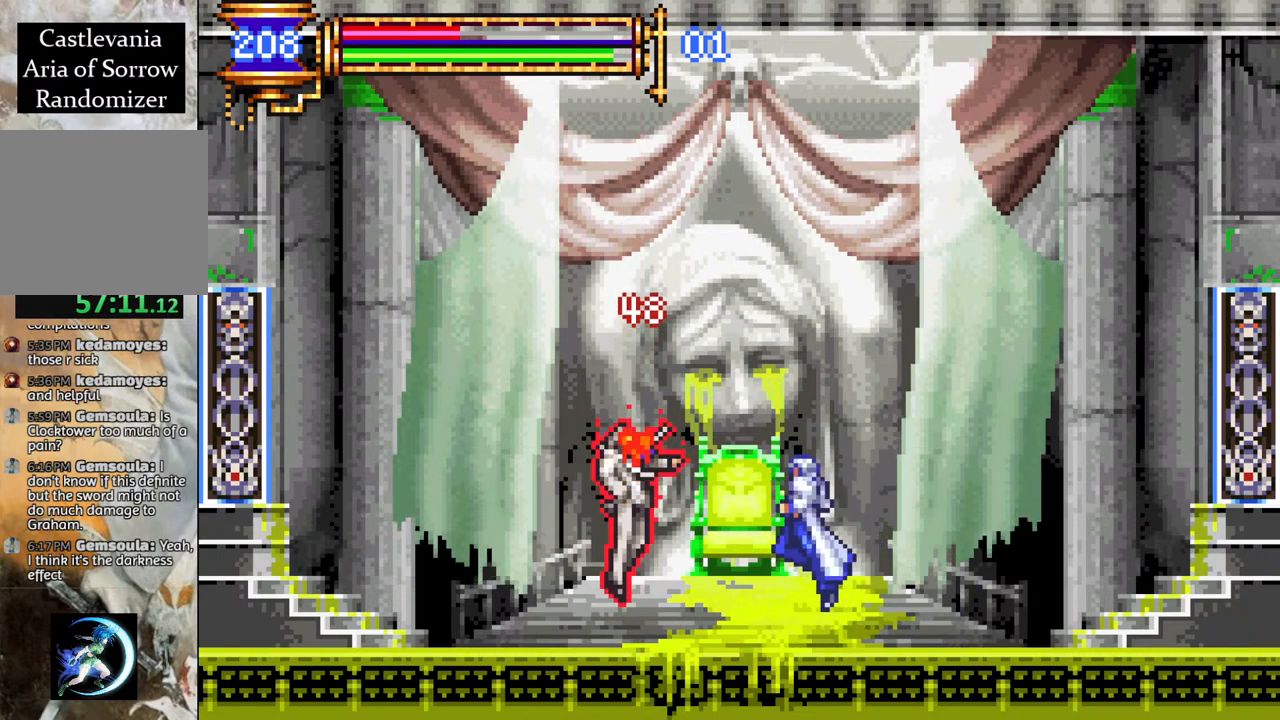
{"buttons": [], "left_stick": "center", "right_stick": "center", "events": [[33, "CIRCLE", "up"], [333, "CROSS", "down"], [383, "CIRCLE", "down"], [383, "CROSS", "up"], [450, "CIRCLE", "up"]]}
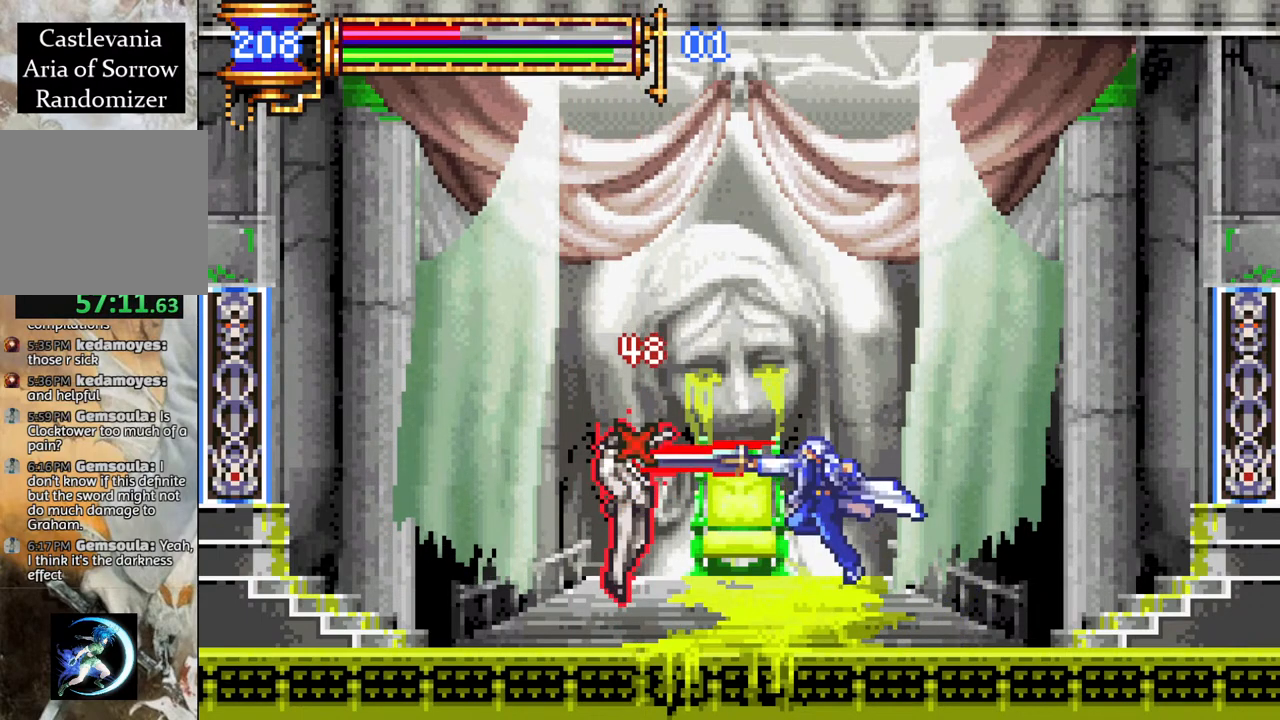
{"buttons": [], "left_stick": "center", "right_stick": "center", "events": [[233, "CROSS", "down"], [317, "CIRCLE", "down"], [317, "CROSS", "up"], [383, "CIRCLE", "up"]]}
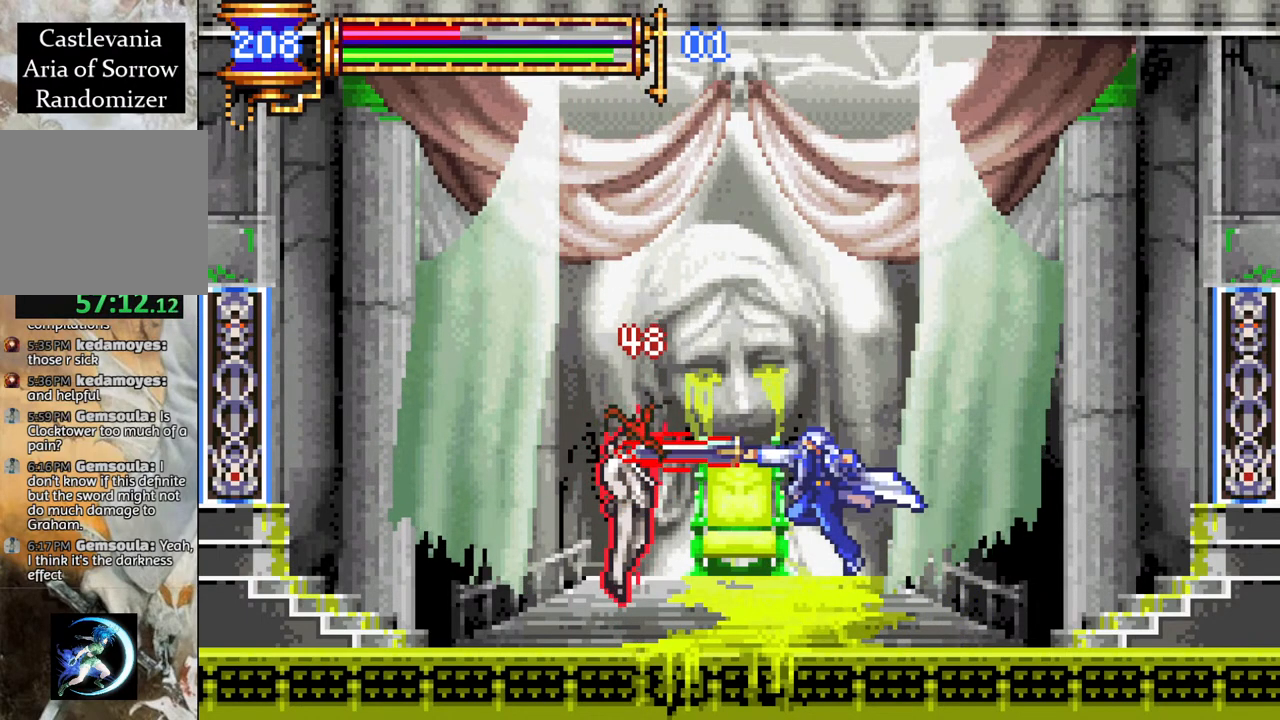
{"buttons": [], "left_stick": "center", "right_stick": "center", "events": [[200, "CROSS", "down"], [250, "CIRCLE", "down"], [250, "CROSS", "up"], [300, "CIRCLE", "up"]]}
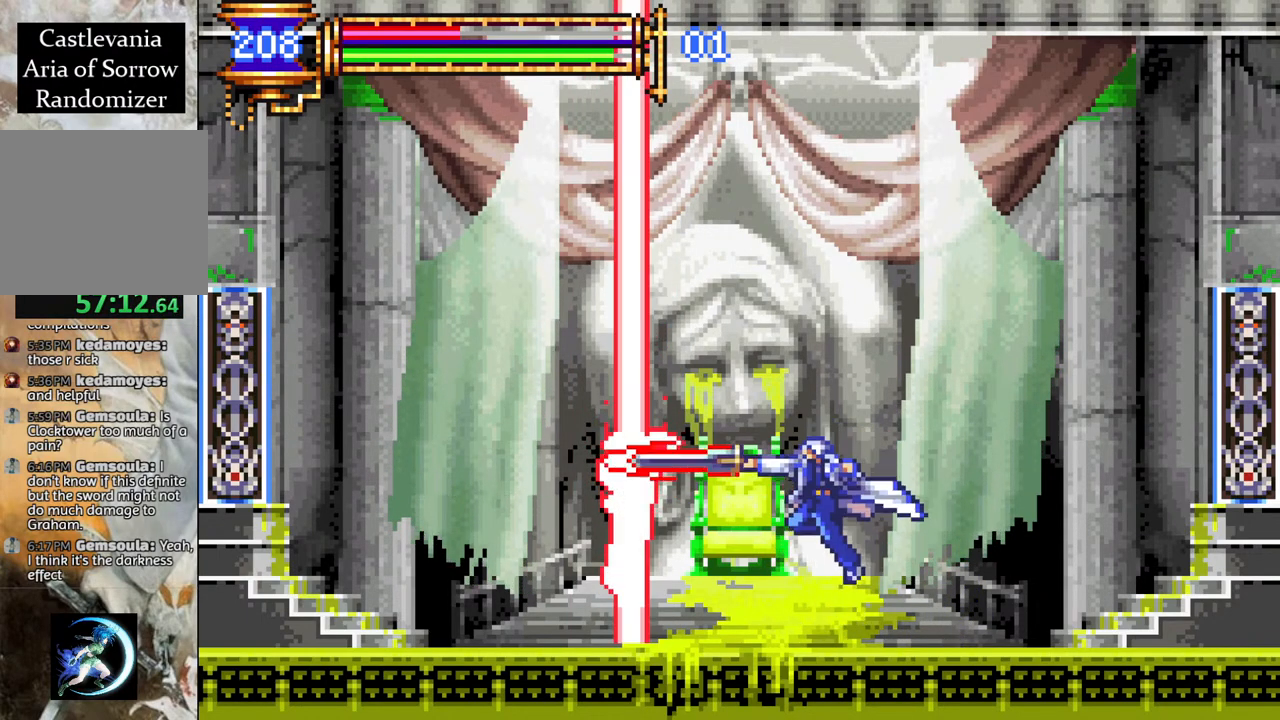
{"buttons": [], "left_stick": "center", "right_stick": "center", "events": []}
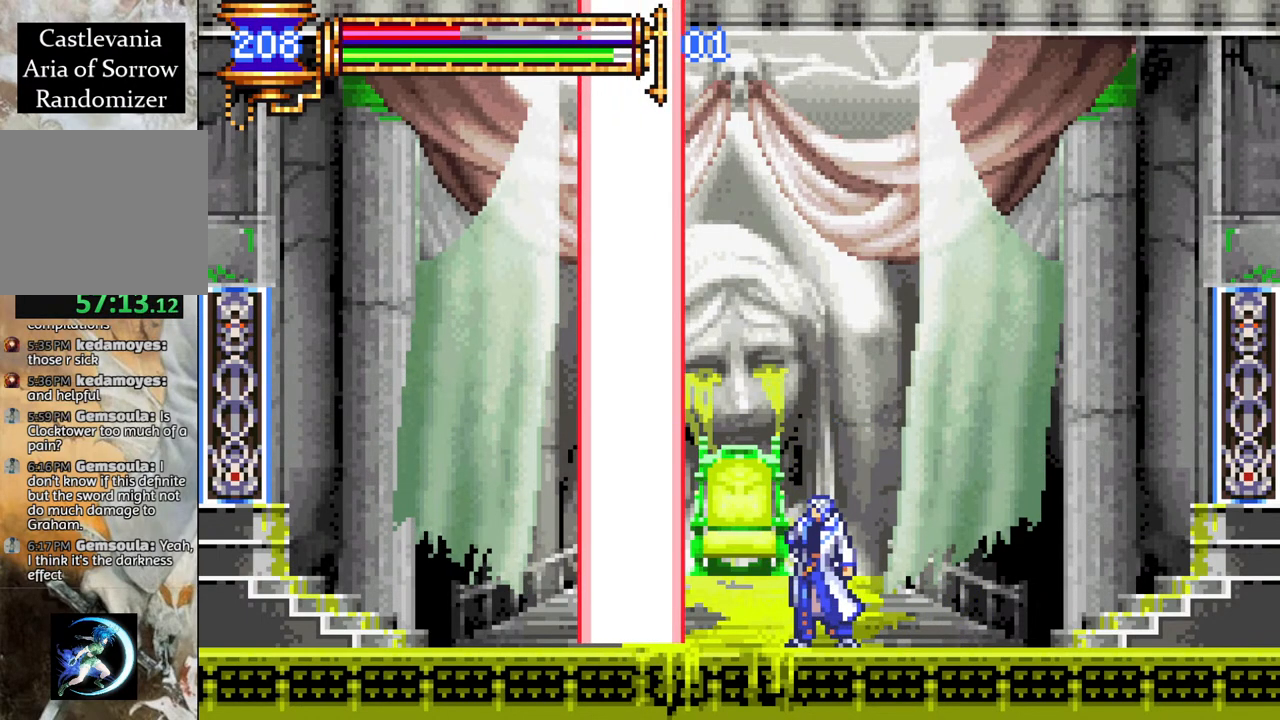
{"buttons": [], "left_stick": "center", "right_stick": "center", "events": []}
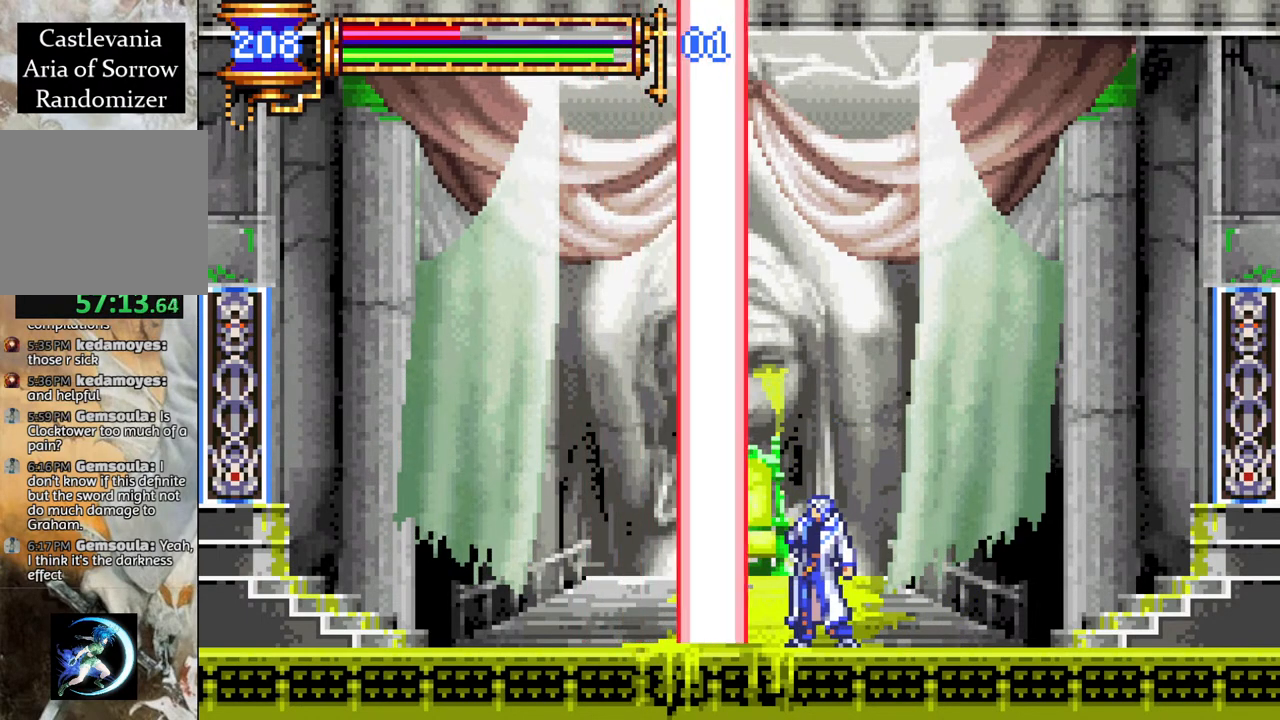
{"buttons": ["DPAD_RIGHT"], "left_stick": "center", "right_stick": "center", "events": [[267, "DPAD_RIGHT", "down"]]}
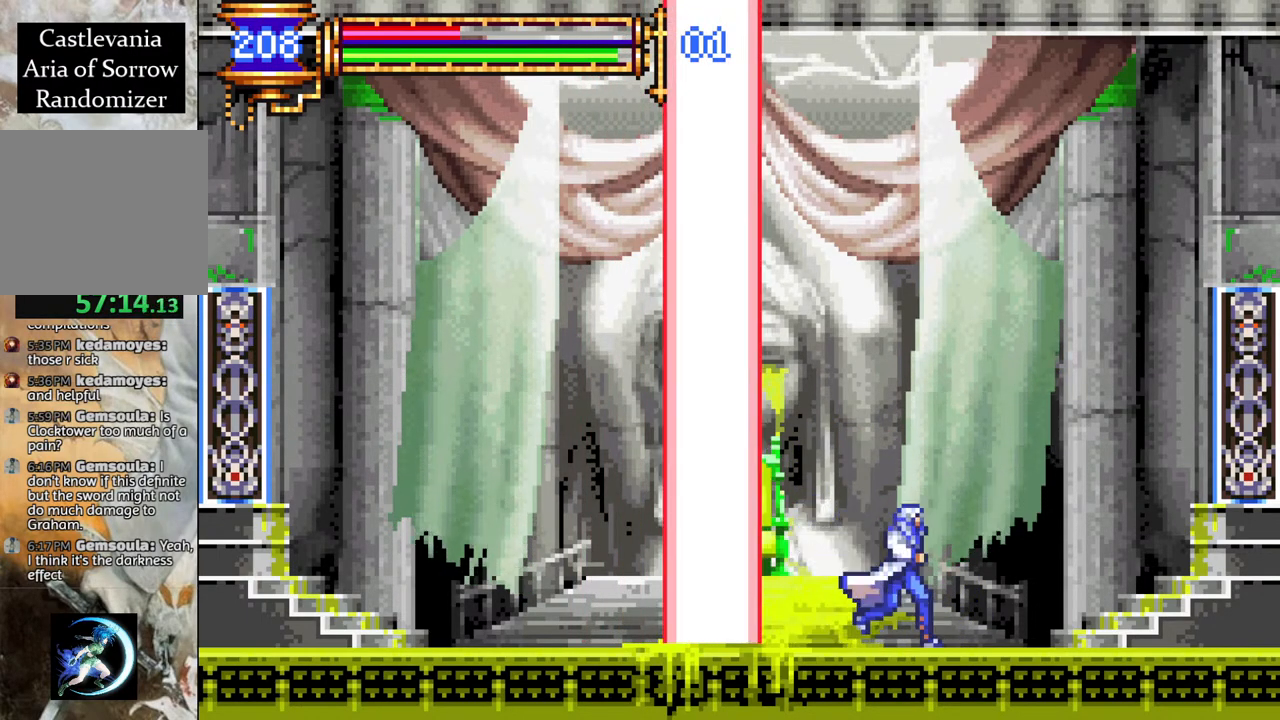
{"buttons": [], "left_stick": "center", "right_stick": "center", "events": [[167, "DPAD_RIGHT", "up"], [233, "DPAD_LEFT", "down"], [267, "CROSS", "down"], [333, "CIRCLE", "down"], [333, "CROSS", "up"], [350, "DPAD_LEFT", "up"], [367, "CIRCLE", "up"]]}
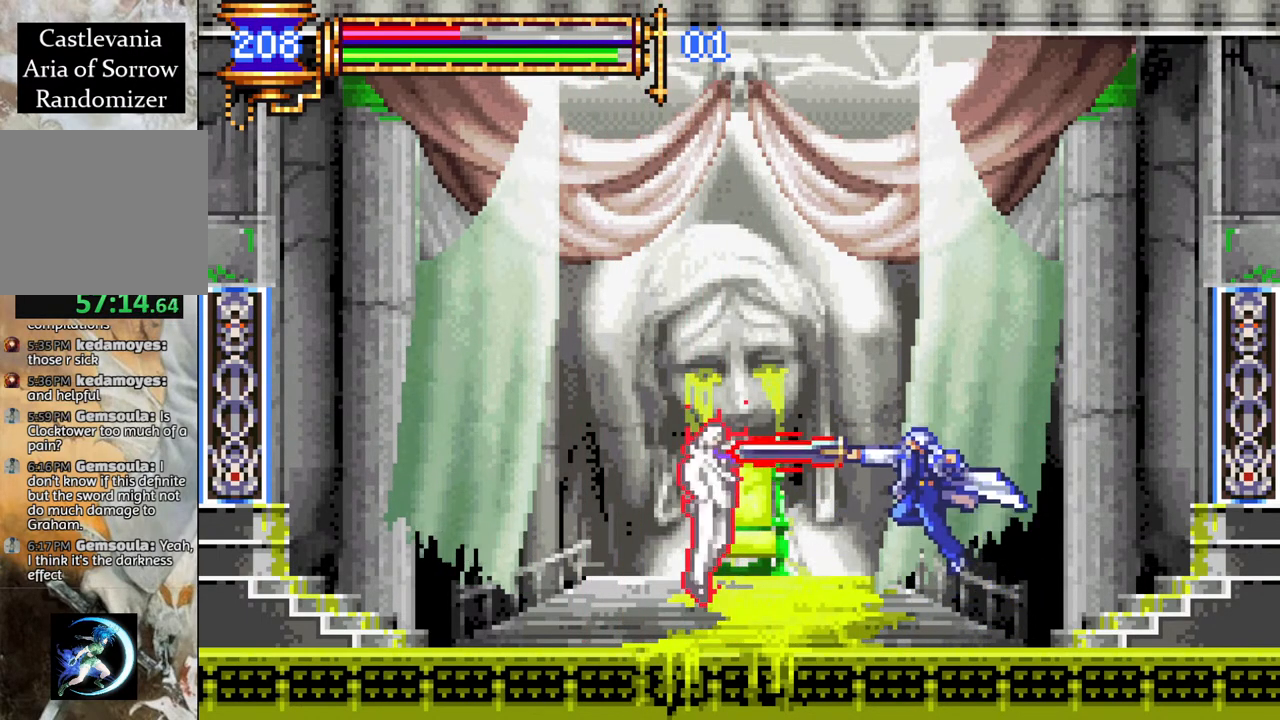
{"buttons": [], "left_stick": "center", "right_stick": "center", "events": [[117, "DPAD_LEFT", "down"], [150, "DPAD_LEFT", "up"], [217, "CROSS", "down"], [267, "CIRCLE", "down"], [300, "CROSS", "up"], [367, "CIRCLE", "up"]]}
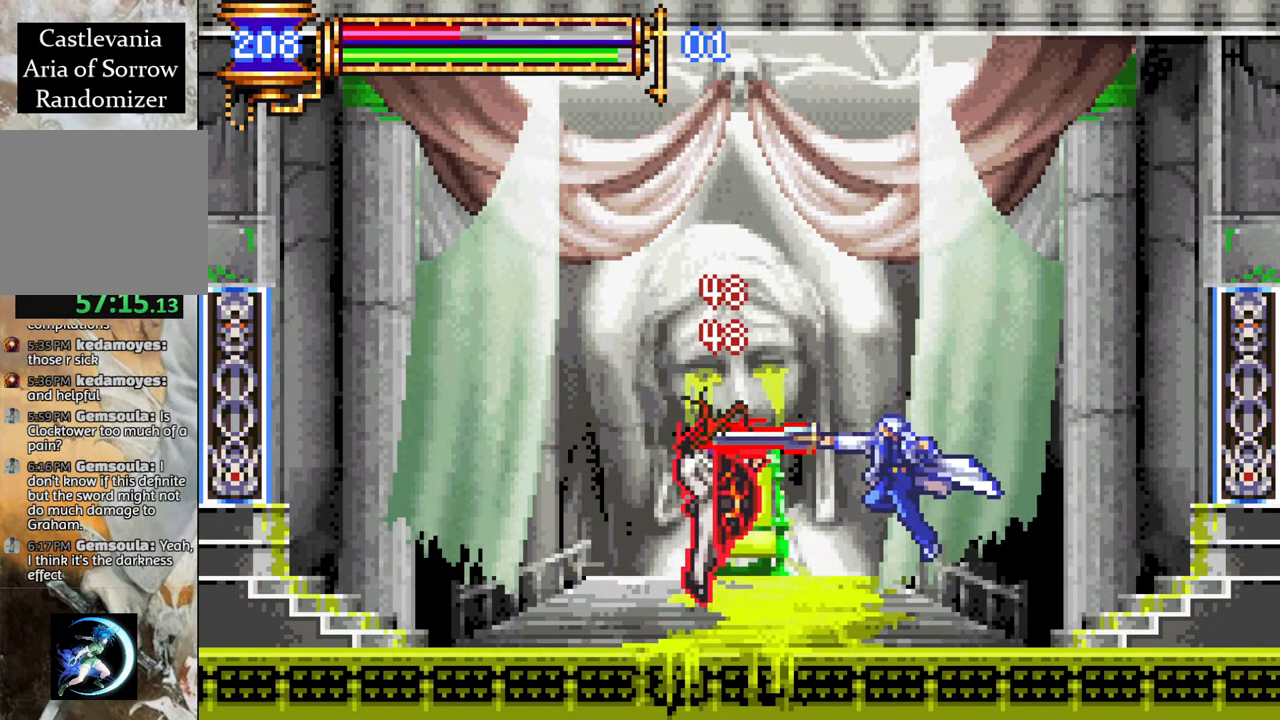
{"buttons": ["DPAD_RIGHT"], "left_stick": "center", "right_stick": "center", "events": [[200, "CROSS", "down"], [250, "CIRCLE", "down"], [250, "CROSS", "up"], [300, "CIRCLE", "up"], [367, "DPAD_RIGHT", "down"]]}
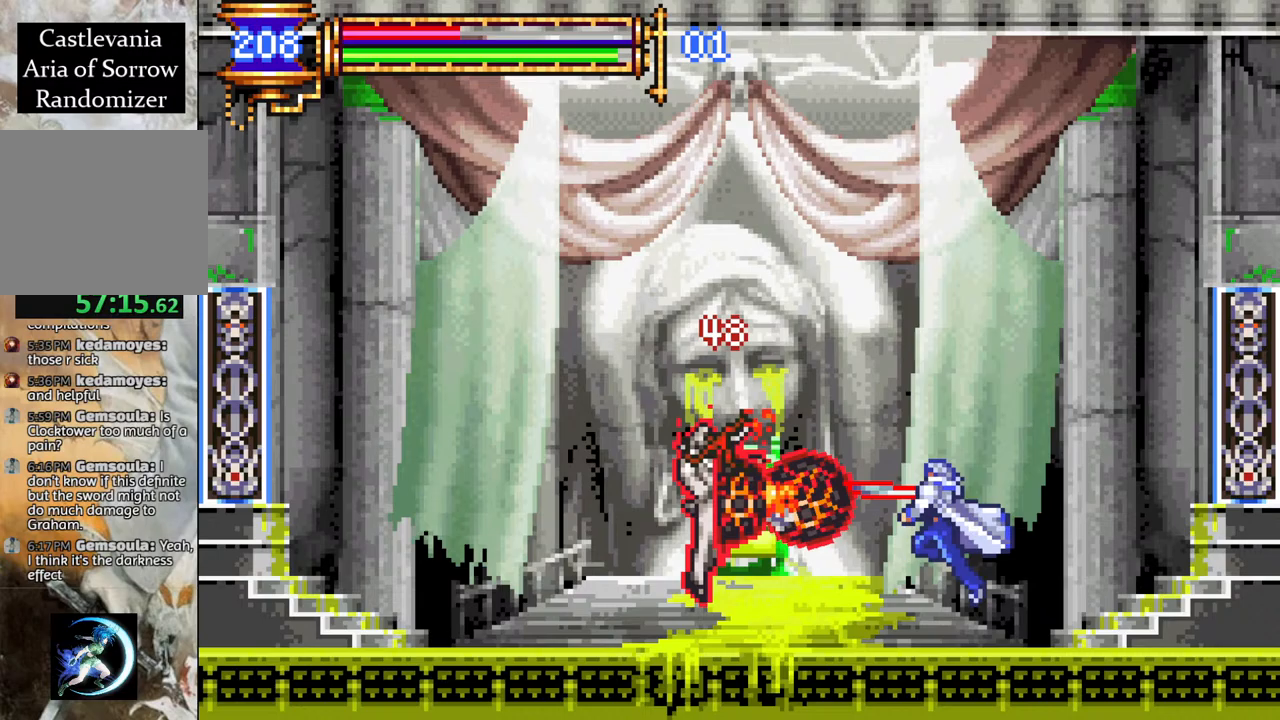
{"buttons": ["CROSS"], "left_stick": "center", "right_stick": "center", "events": [[233, "CROSS", "down"], [483, "DPAD_RIGHT", "up"]]}
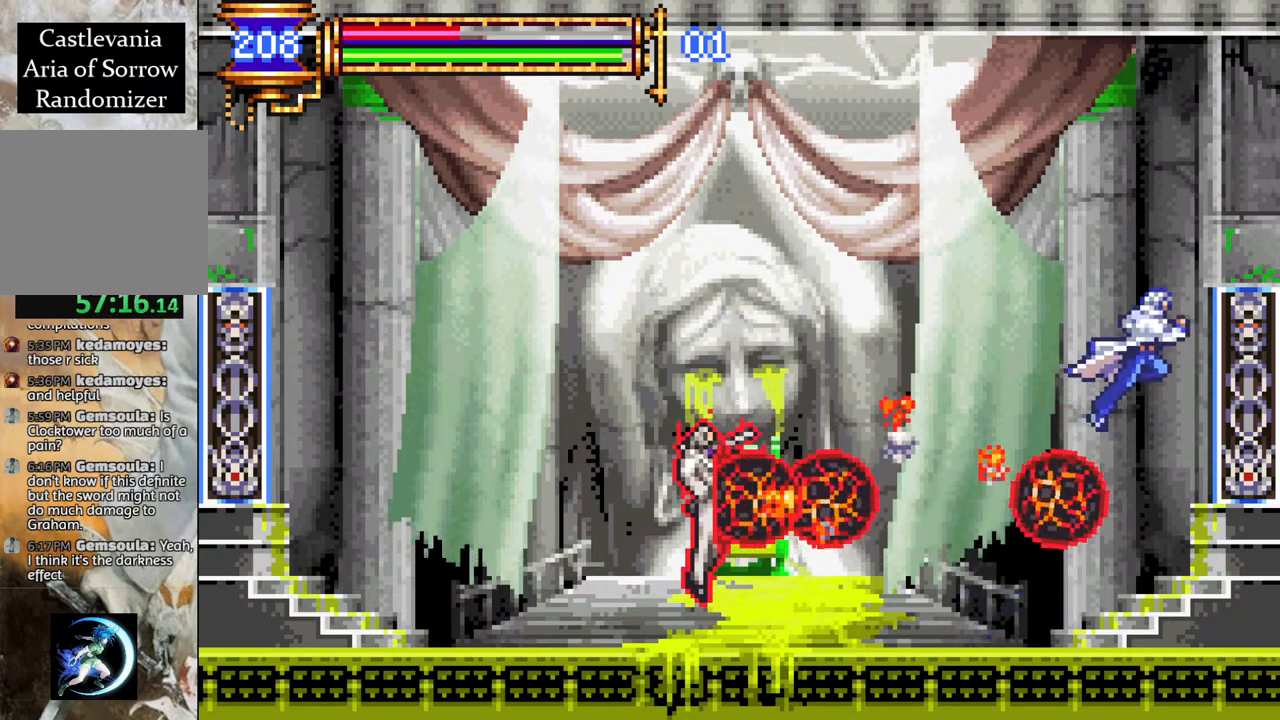
{"buttons": ["DPAD_LEFT"], "left_stick": "center", "right_stick": "center", "events": [[17, "CROSS", "up"], [67, "CROSS", "down"], [67, "DPAD_LEFT", "down"], [483, "CROSS", "up"]]}
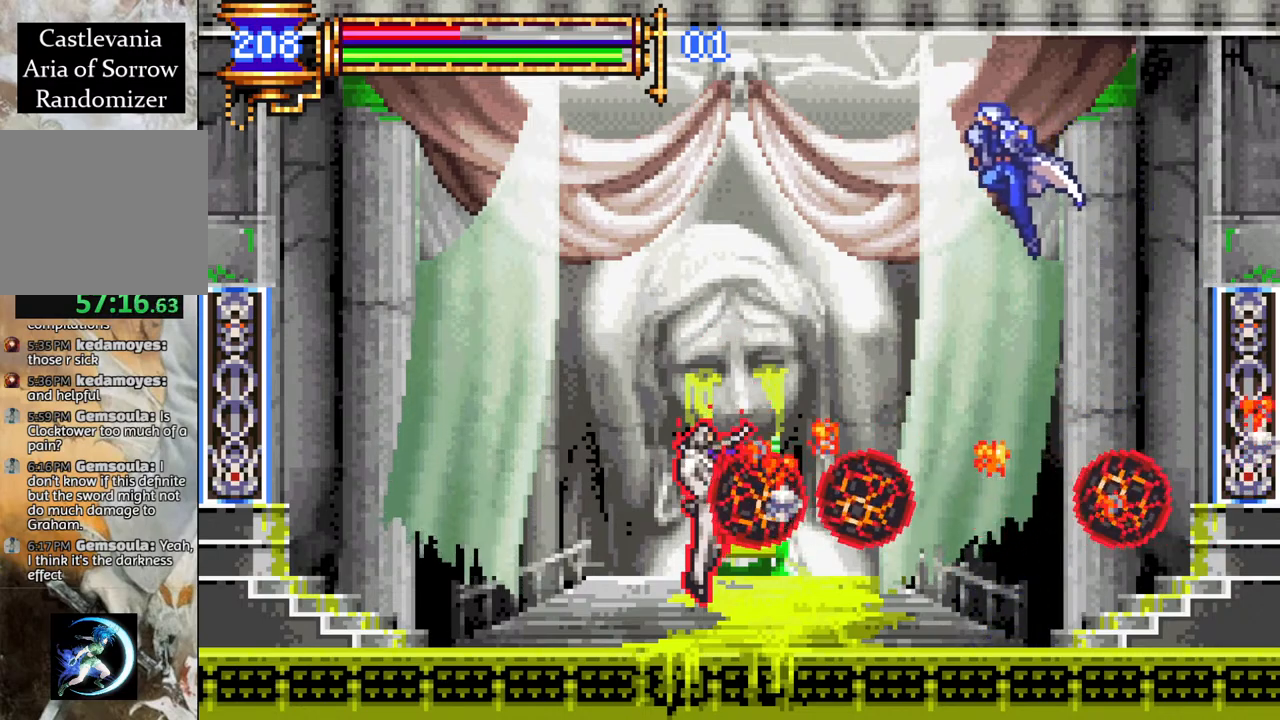
{"buttons": [], "left_stick": "center", "right_stick": "center", "events": [[167, "L1", "down"], [317, "DPAD_LEFT", "up"], [317, "L1", "up"]]}
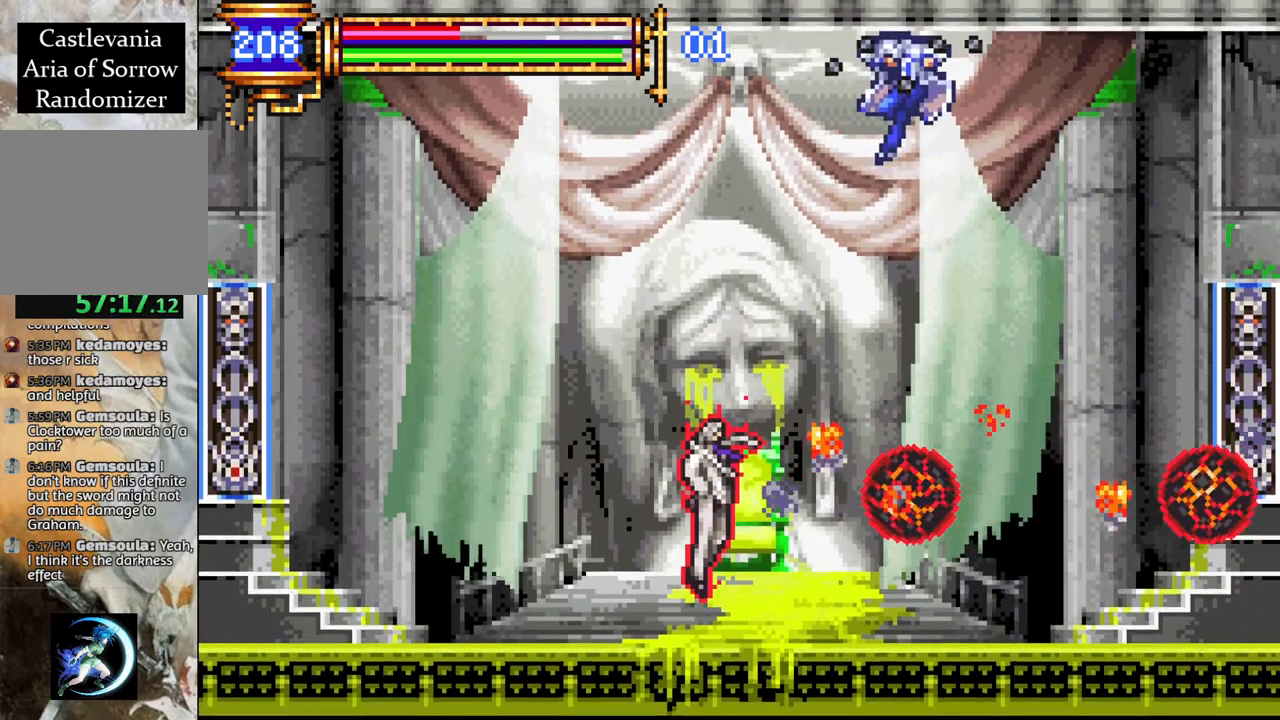
{"buttons": ["CIRCLE"], "left_stick": "center", "right_stick": "center", "events": [[483, "CIRCLE", "down"]]}
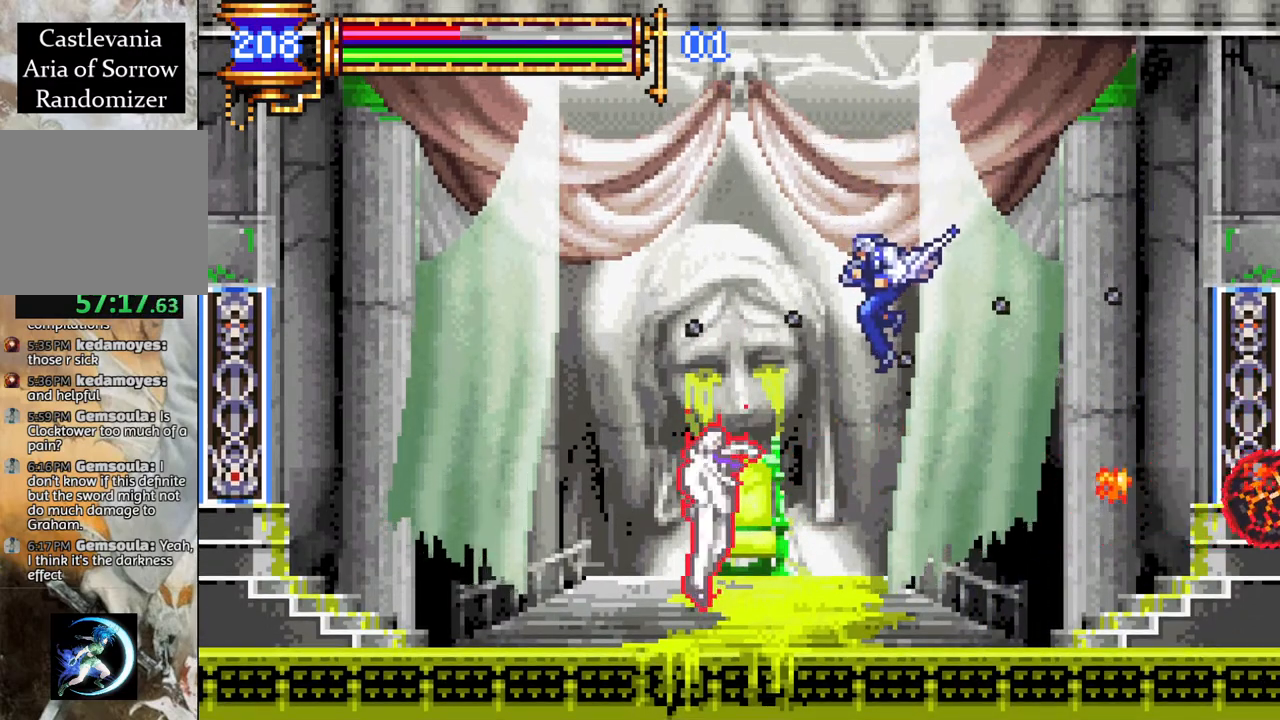
{"buttons": [], "left_stick": "center", "right_stick": "center", "events": [[83, "CIRCLE", "up"], [283, "CROSS", "down"], [367, "CIRCLE", "down"], [367, "CROSS", "up"], [417, "CIRCLE", "up"]]}
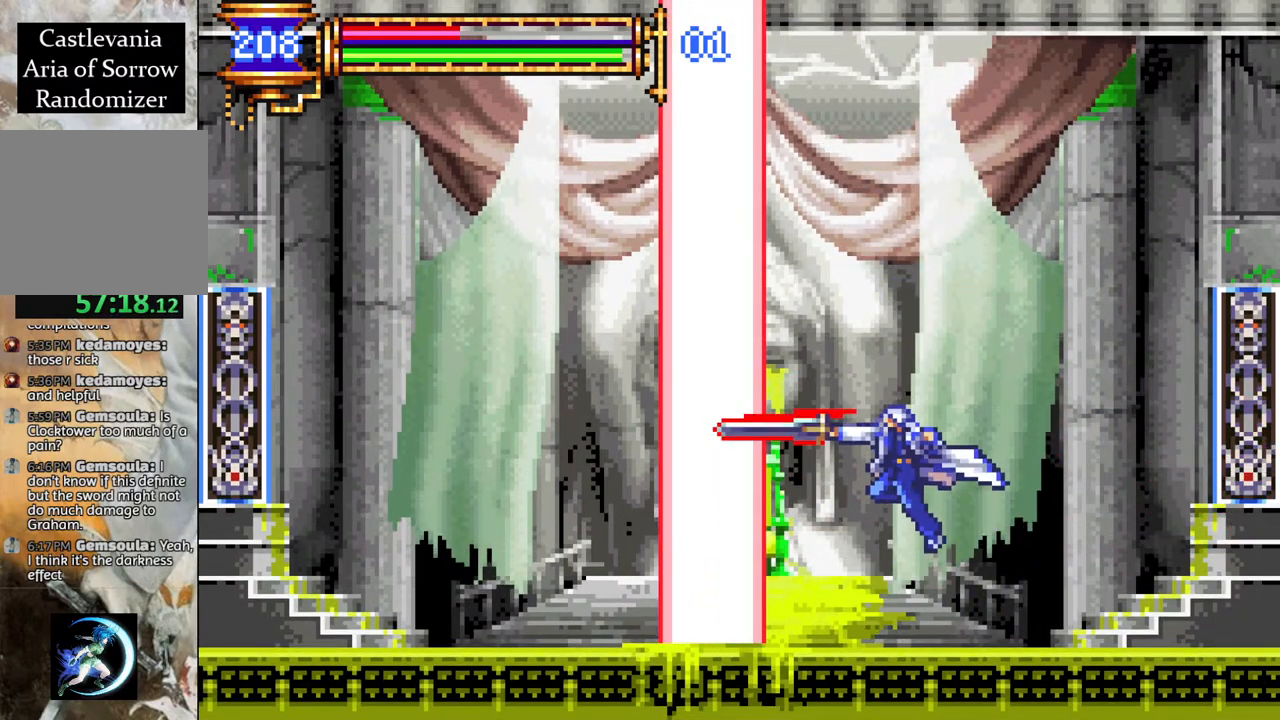
{"buttons": [], "left_stick": "center", "right_stick": "center", "events": []}
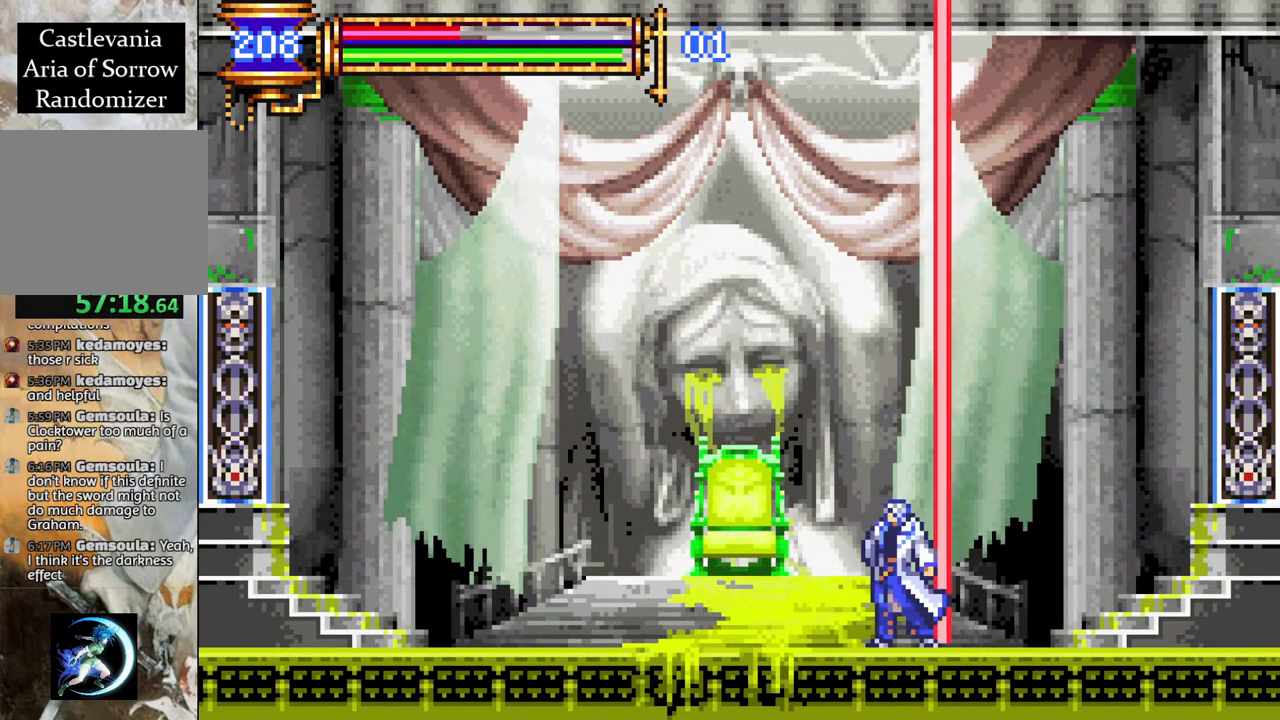
{"buttons": ["DPAD_LEFT"], "left_stick": "center", "right_stick": "center", "events": [[233, "DPAD_LEFT", "down"]]}
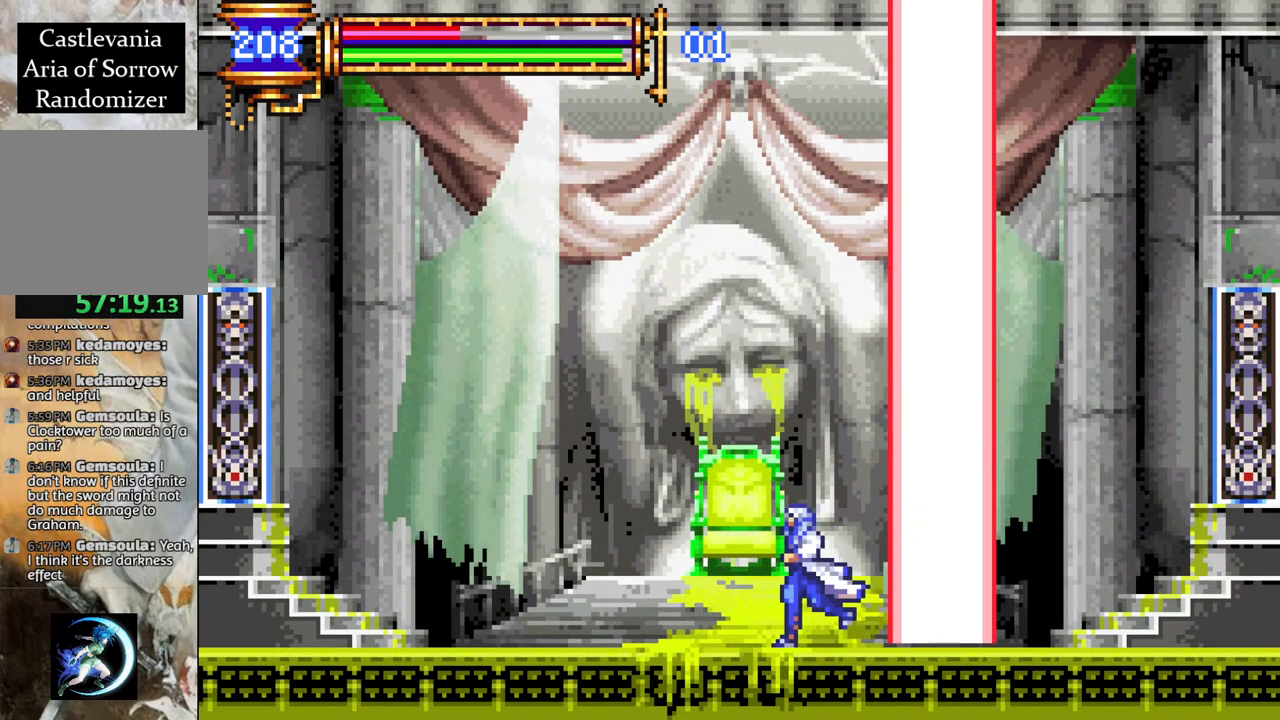
{"buttons": ["DPAD_RIGHT"], "left_stick": "center", "right_stick": "center", "events": [[350, "DPAD_LEFT", "up"], [450, "DPAD_RIGHT", "down"]]}